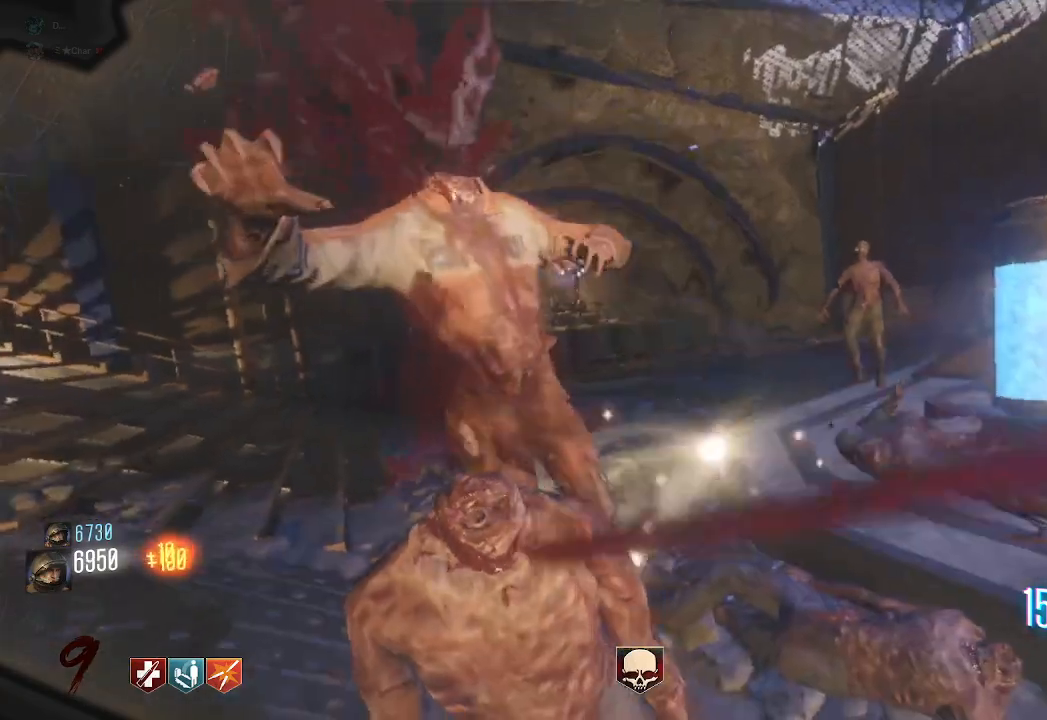
Gameplay with keyboard and mouse; each line is a JSON object with the keys and mouse buttons held at the frame after it. "events" lists presses ("down") and releases ("up") of "a", "ctrl", "d", "e", "q", "s", "shift", "space", "tab", "w", "mouse_left", "mouse_wheel", "mouse_right", "mouse_mb4" and "mouse_mb5" between this image and that frame as [ms after this image, input, new state], when the widget could be followed in between. "mouse_left", "mouse_wheel", "mouse_right", "mouse_mb4", "mouse_mb5" = the "left", "wheel", "right", "mb4", "mb5" buttons of the "mouse" list. No other keys are recorded. "wheel" means that the mouse wheel is clicked or scrolled. Mouse movement is not recorded. Not read: f.
{"keys": ["w"], "mouse": [], "events": [[400, "w", "down"]]}
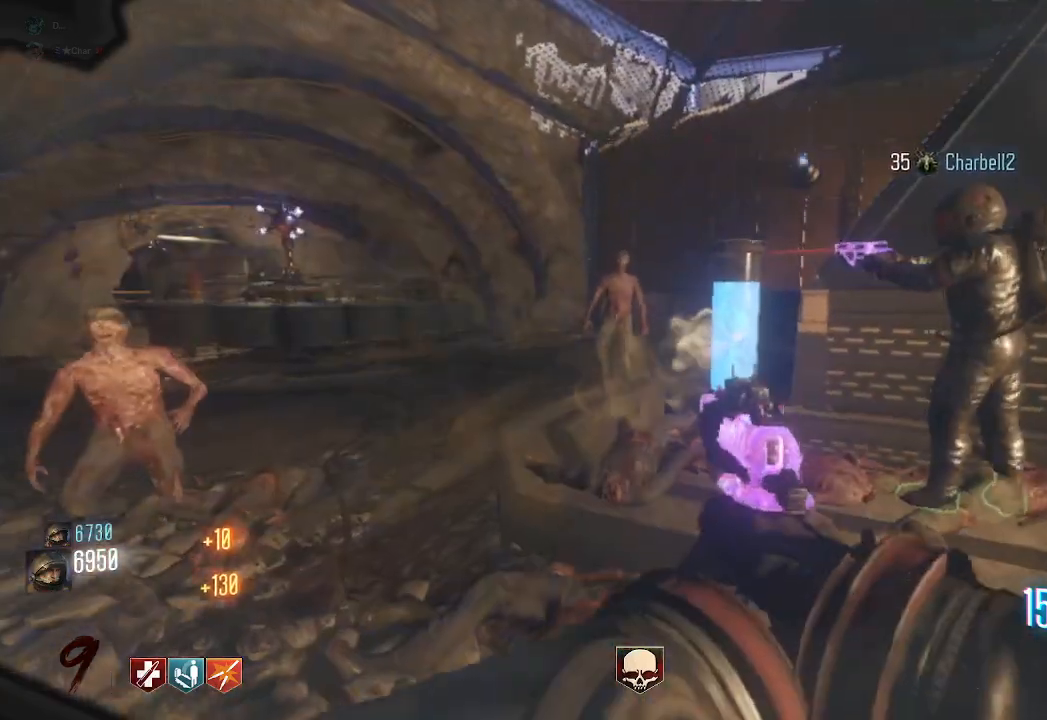
{"keys": [], "mouse": [], "events": [[117, "w", "up"], [300, "s", "down"], [417, "s", "up"]]}
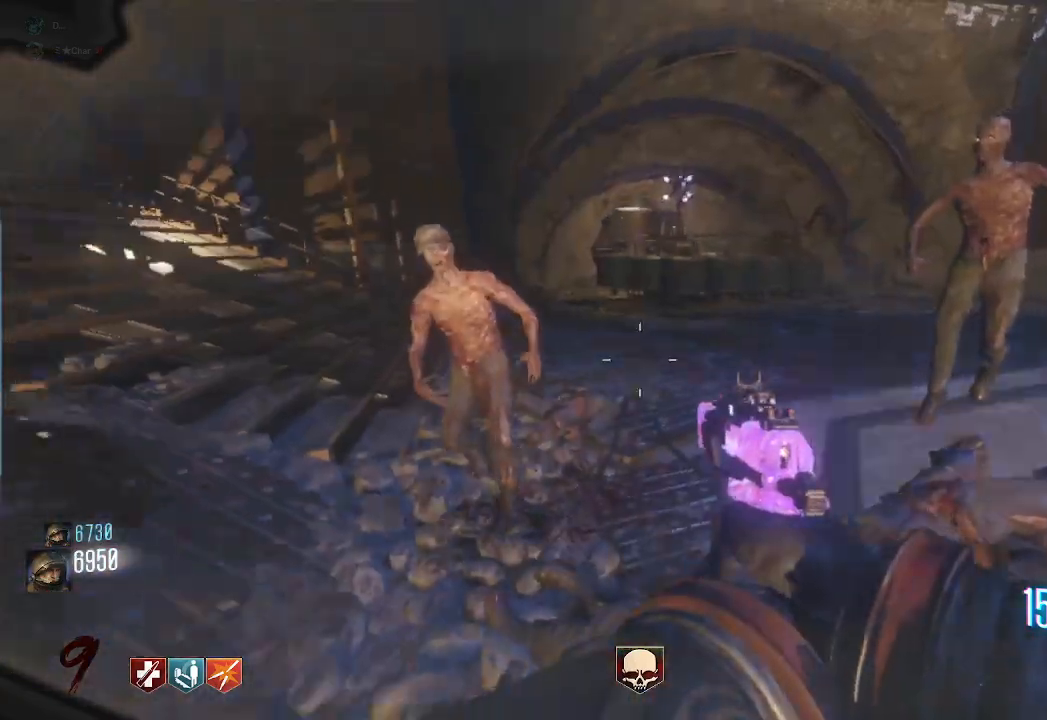
{"keys": [], "mouse": [], "events": [[283, "q", "down"], [433, "q", "up"]]}
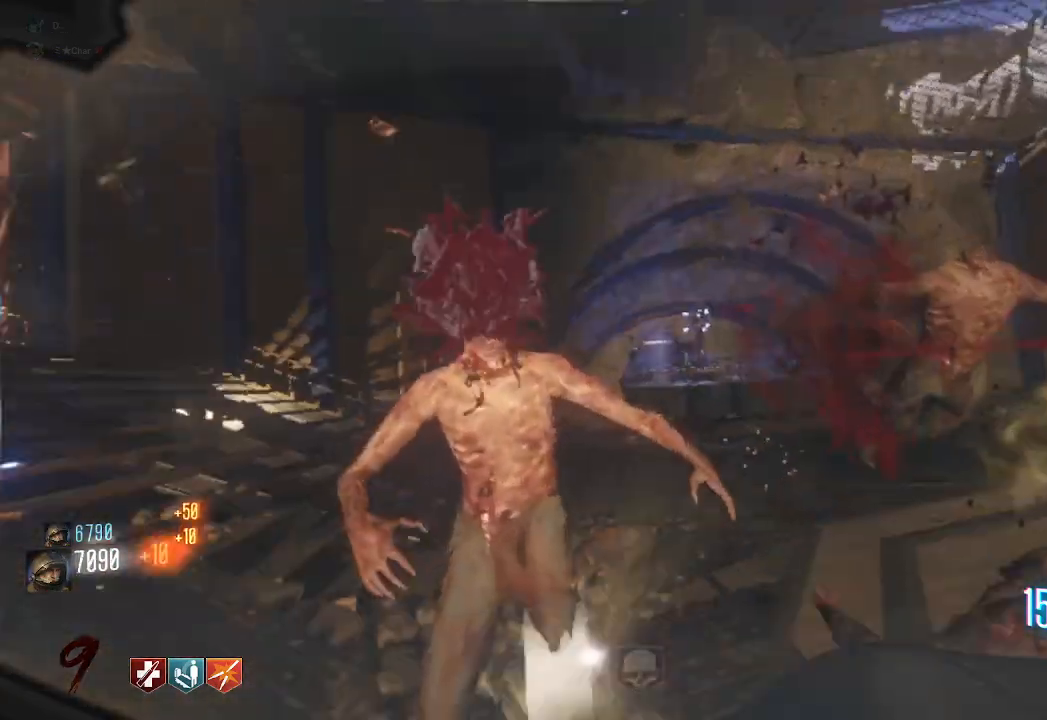
{"keys": [], "mouse": [], "events": []}
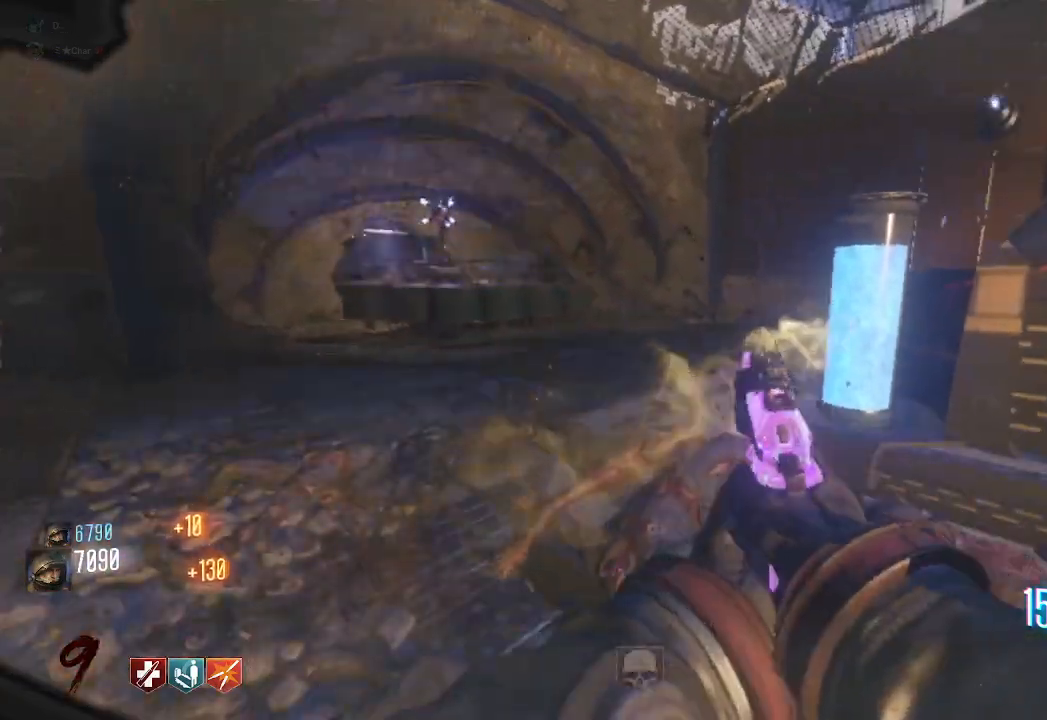
{"keys": [], "mouse": [], "events": []}